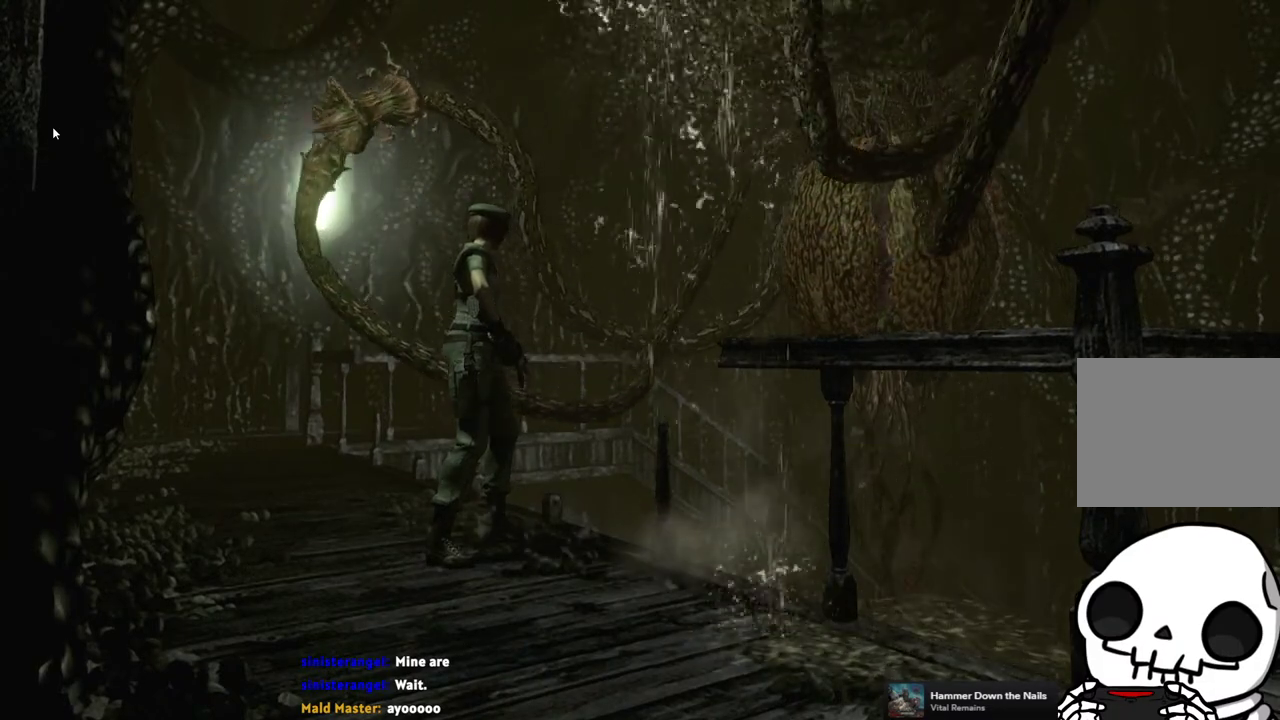
Gameplay with a controller (PlayStation layout); each line is a JSON object with the inputs held at the frame after it. "events" lists button and stick changes between this image and that frame as [ms after this image, input, new state], when the widget could be followed in between. Not read: L3 R3.
{"buttons": [], "left_stick": "down-left", "right_stick": "center", "events": [[100, "left_stick", "left"], [350, "left_stick", "down-left"]]}
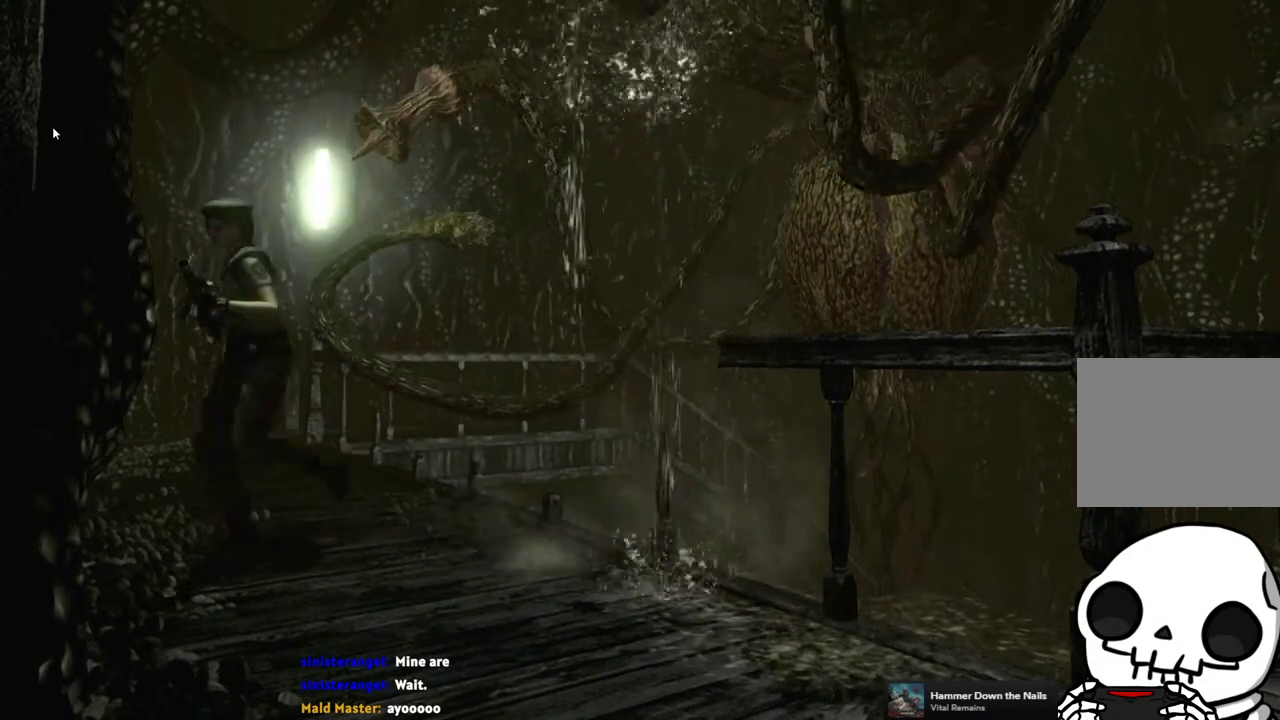
{"buttons": [], "left_stick": "down", "right_stick": "center", "events": [[50, "left_stick", "down"]]}
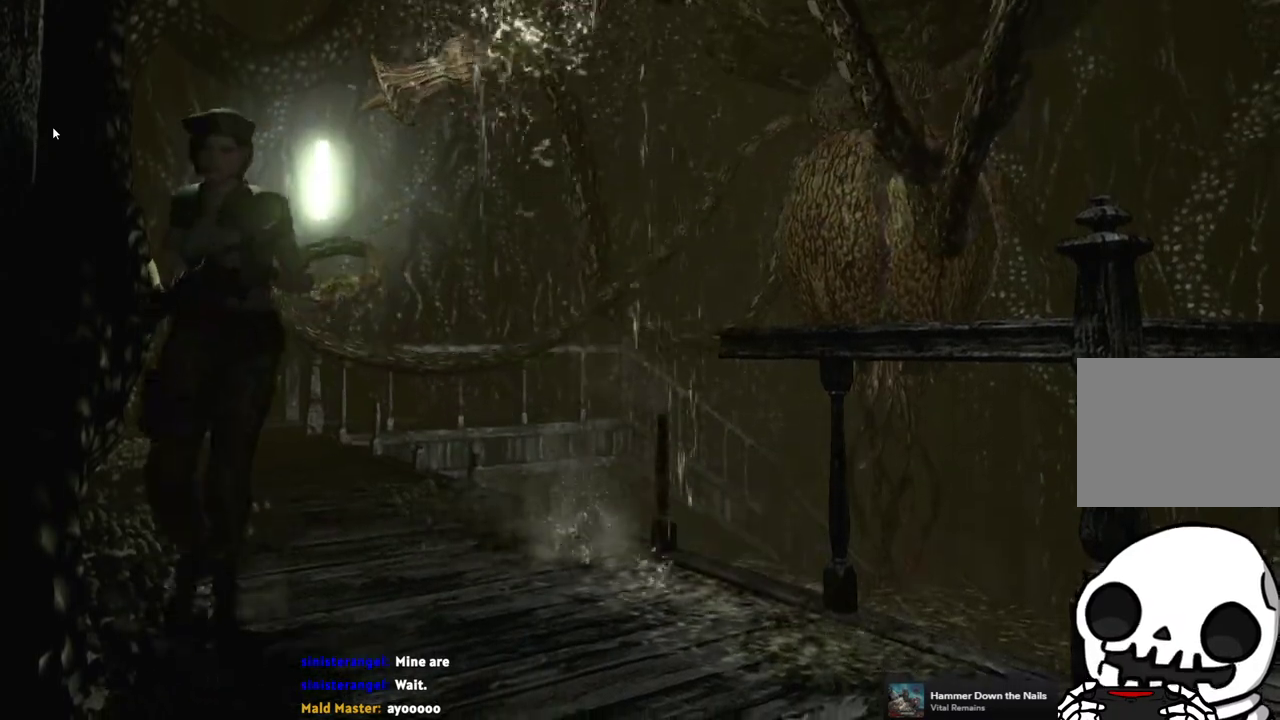
{"buttons": [], "left_stick": "center", "right_stick": "center", "events": [[167, "left_stick", "center"]]}
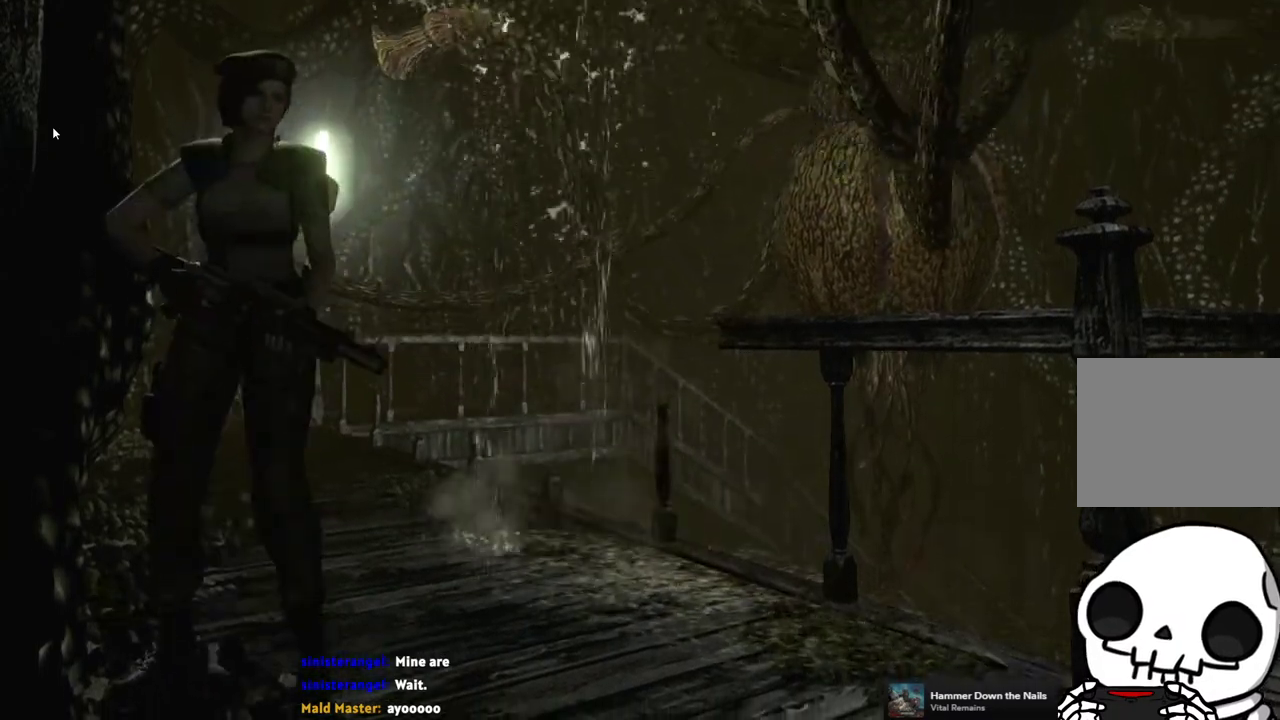
{"buttons": [], "left_stick": "up-left", "right_stick": "center", "events": [[333, "left_stick", "up-left"]]}
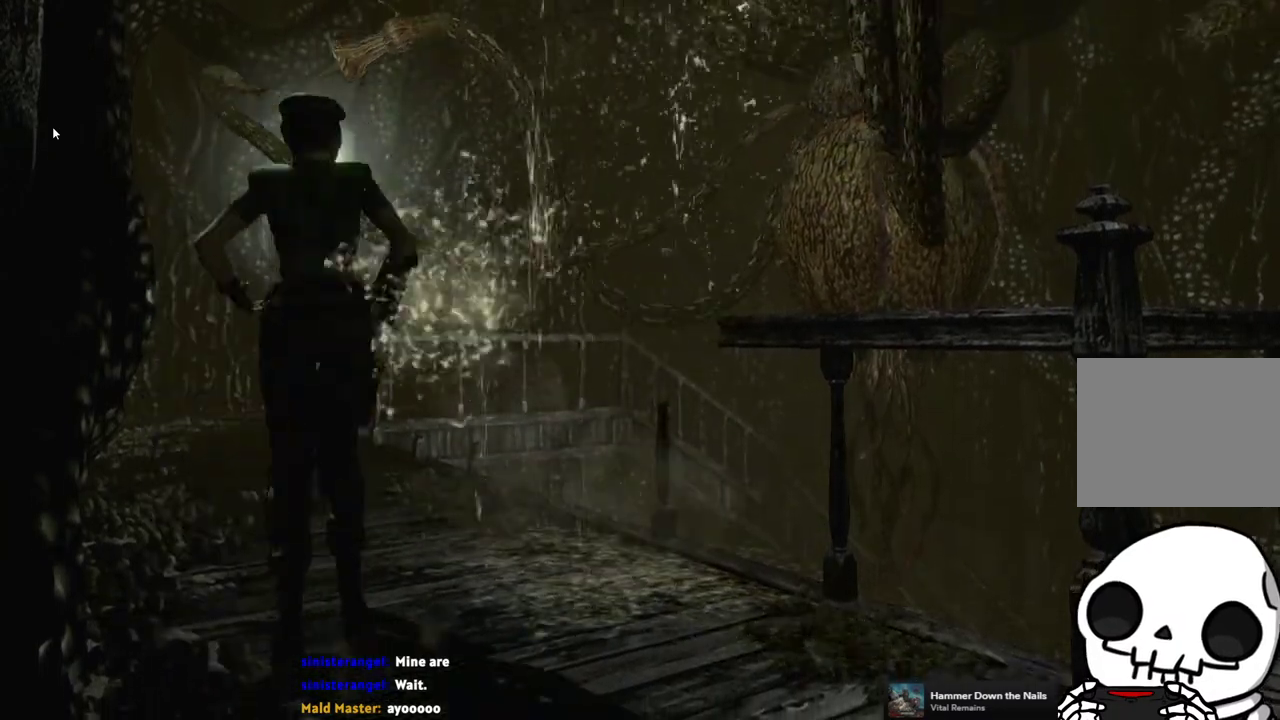
{"buttons": [], "left_stick": "up-left", "right_stick": "center", "events": []}
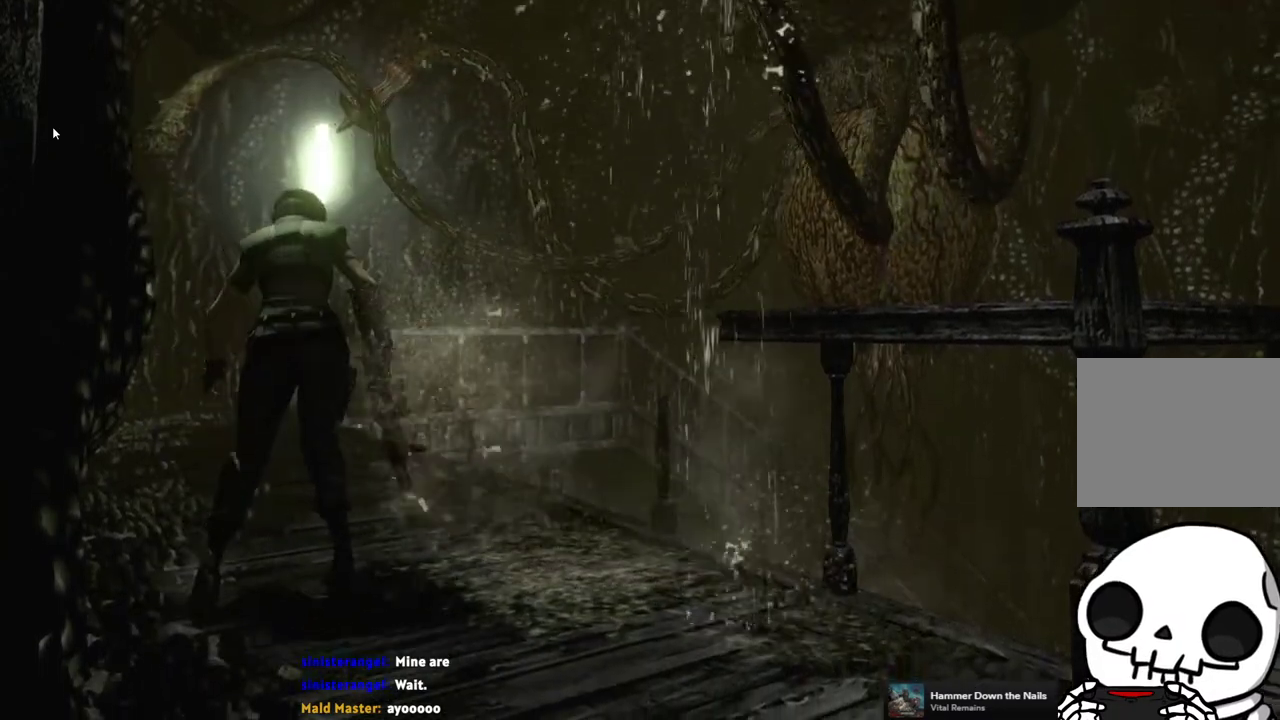
{"buttons": [], "left_stick": "up-right", "right_stick": "center", "events": [[450, "left_stick", "up"], [500, "left_stick", "up-right"]]}
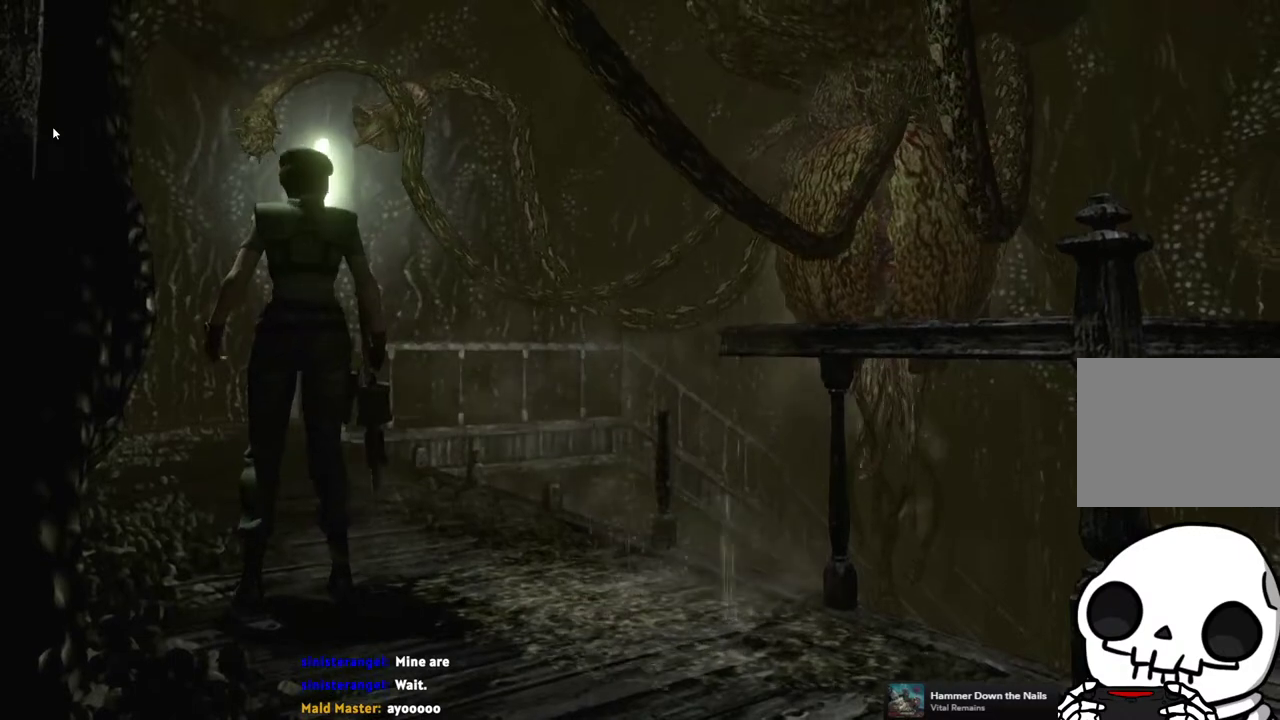
{"buttons": [], "left_stick": "up-left", "right_stick": "center", "events": [[100, "left_stick", "right"], [217, "left_stick", "down-right"], [283, "left_stick", "down"], [367, "left_stick", "down-left"], [450, "left_stick", "left"], [500, "left_stick", "up-left"]]}
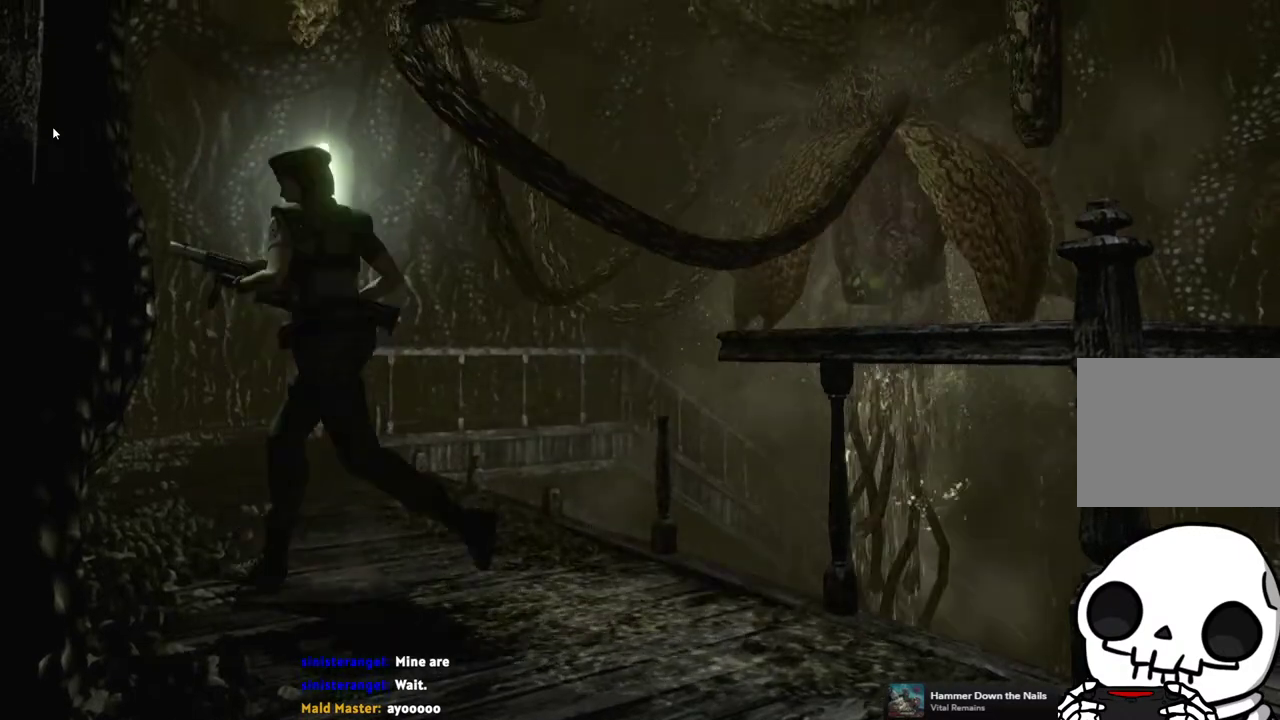
{"buttons": [], "left_stick": "up-right", "right_stick": "center", "events": [[67, "left_stick", "up"], [133, "left_stick", "up-right"]]}
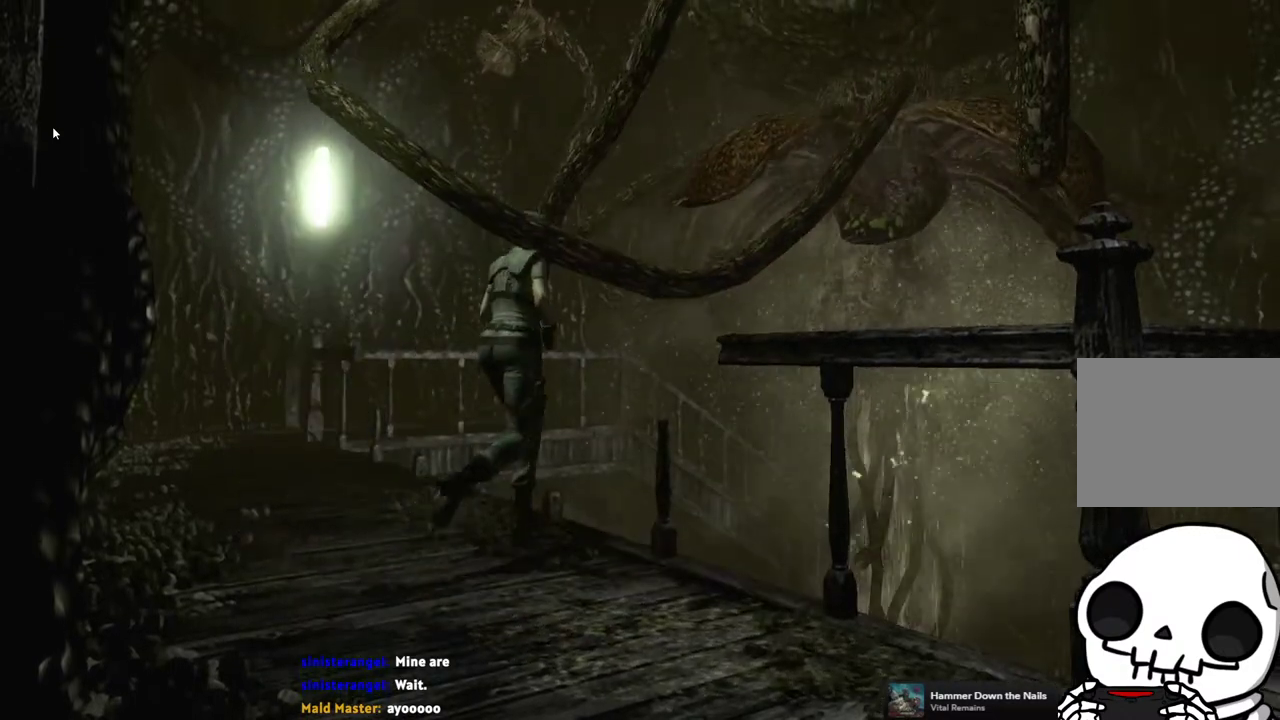
{"buttons": [], "left_stick": "center", "right_stick": "center", "events": [[50, "left_stick", "center"]]}
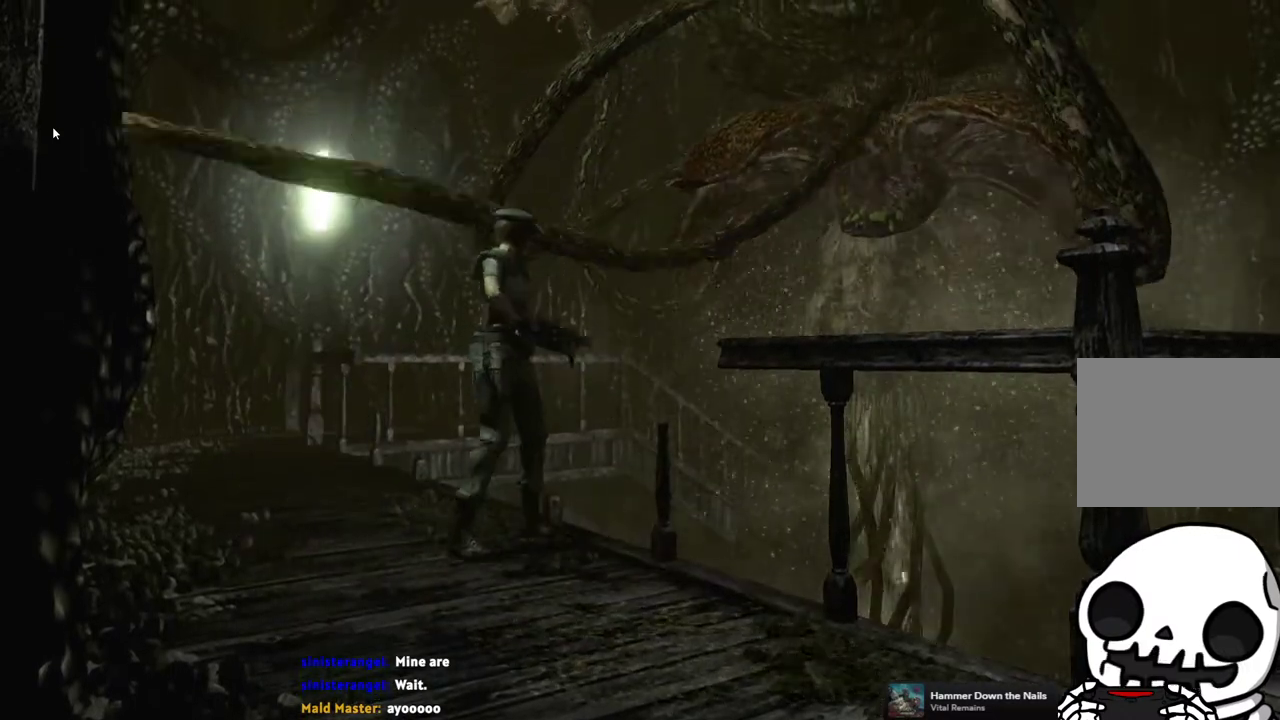
{"buttons": ["CROSS"], "left_stick": "center", "right_stick": "center", "events": [[450, "CROSS", "down"]]}
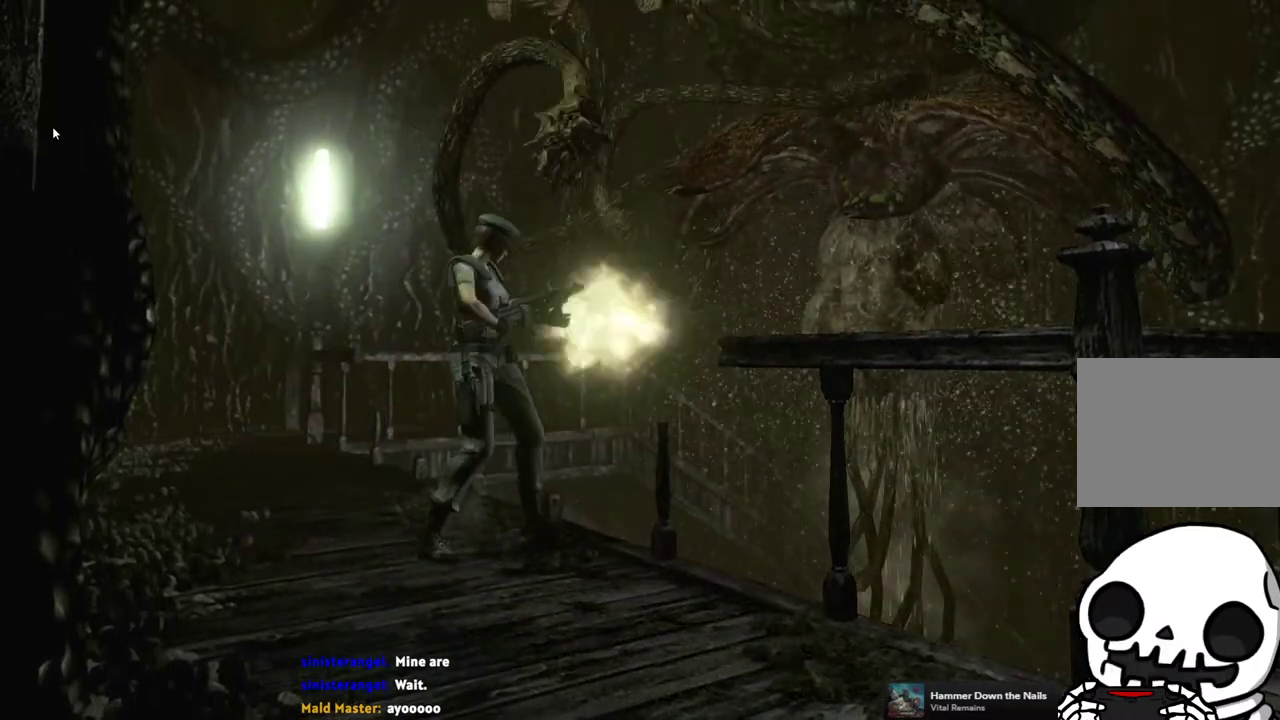
{"buttons": [], "left_stick": "center", "right_stick": "center", "events": [[133, "CROSS", "up"]]}